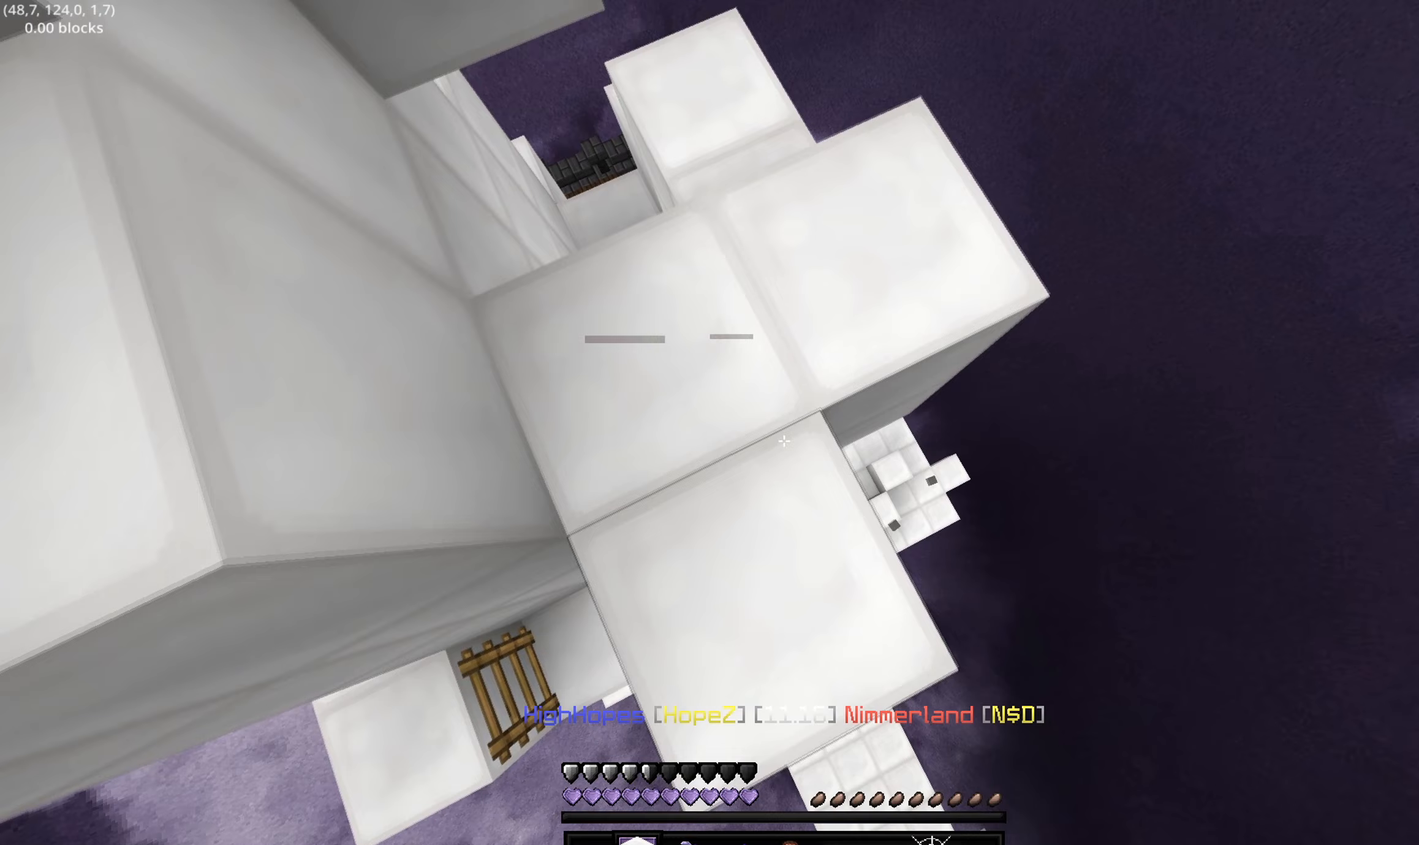
Gameplay with keyboard; each line is a JSON object with the keys held at the frame after it. "events" lists presses ("down") and releases ("up") of "a", "d", "s" and "w" between this image and that frame as [ms after this image, input, new state], when the widget could be followed in between. No other keys are recorded. Mouse input is not recorded.
{"keys": ["s"], "events": []}
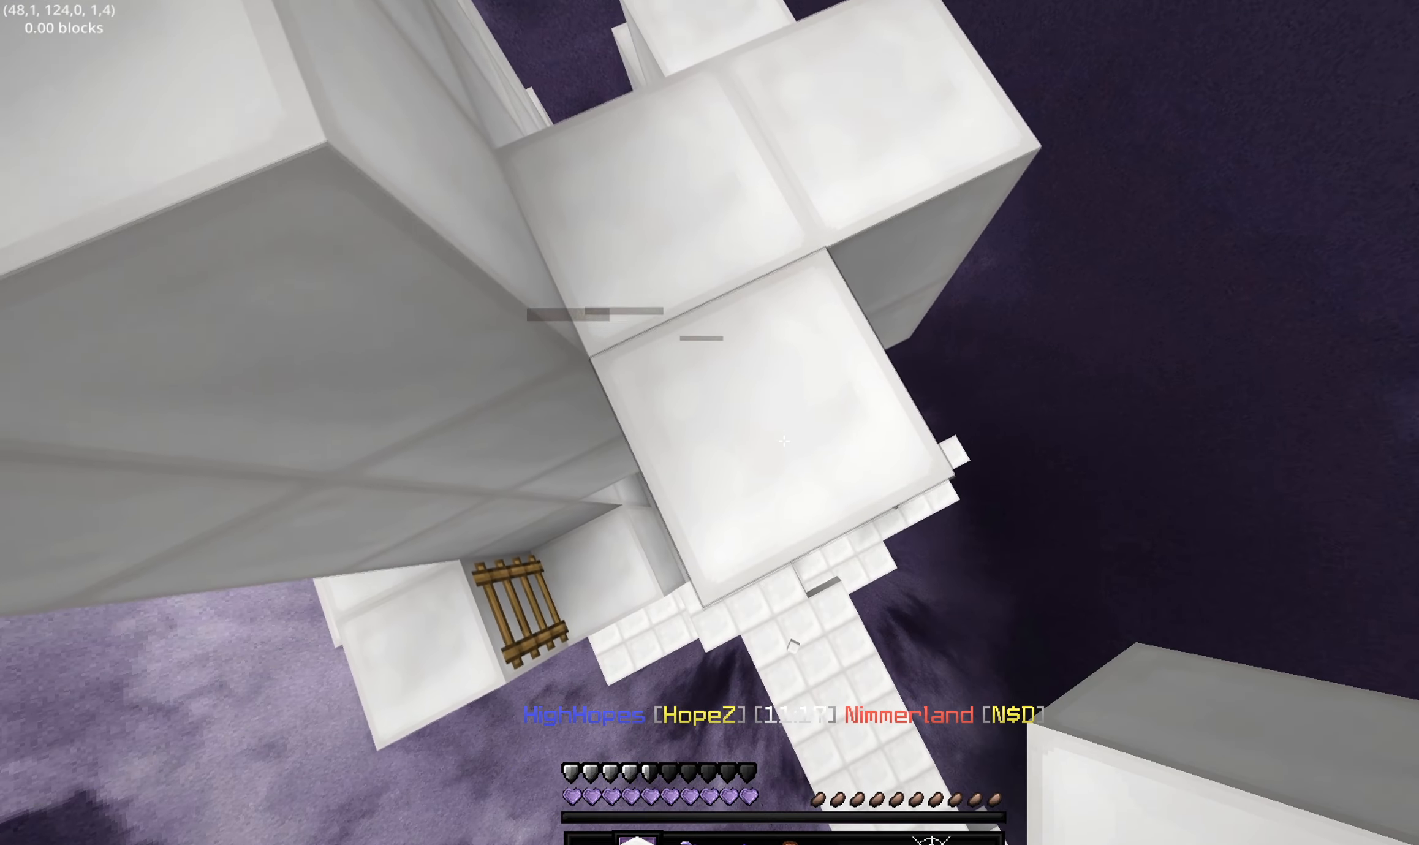
{"keys": [], "events": [[33, "s", "up"]]}
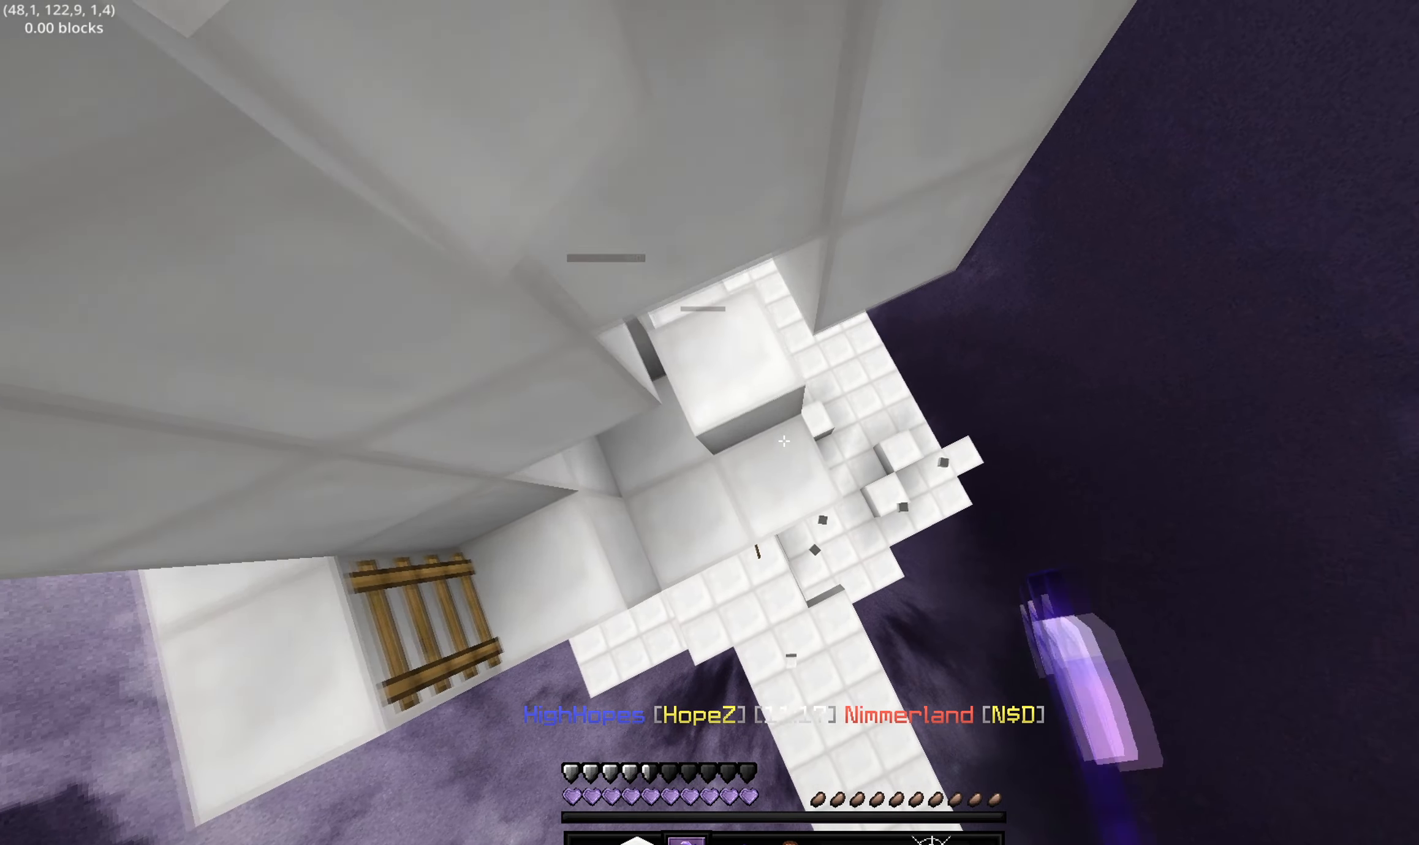
{"keys": ["d"], "events": [[333, "d", "down"]]}
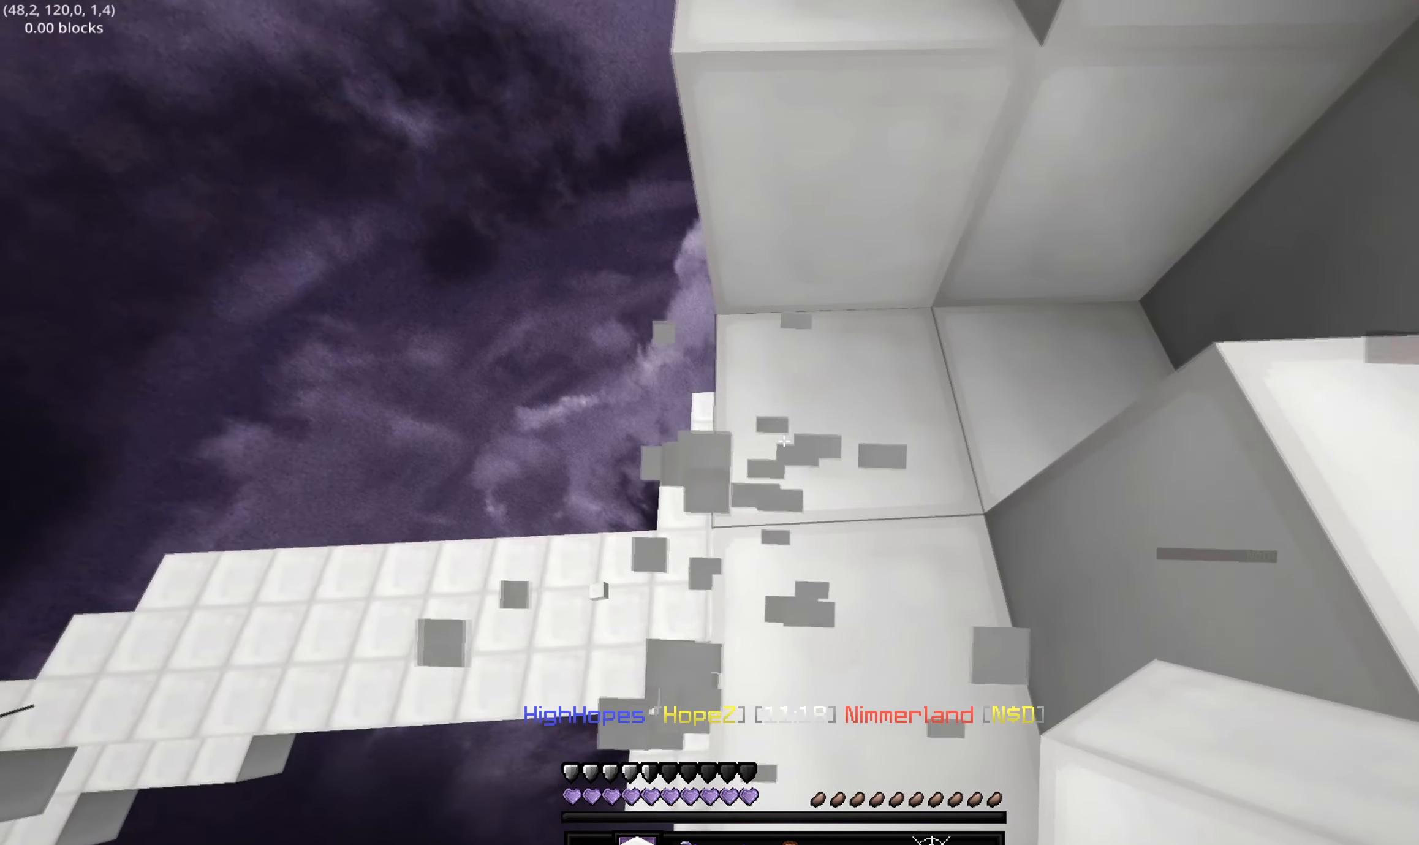
{"keys": [], "events": [[150, "d", "up"], [283, "a", "down"], [500, "a", "up"]]}
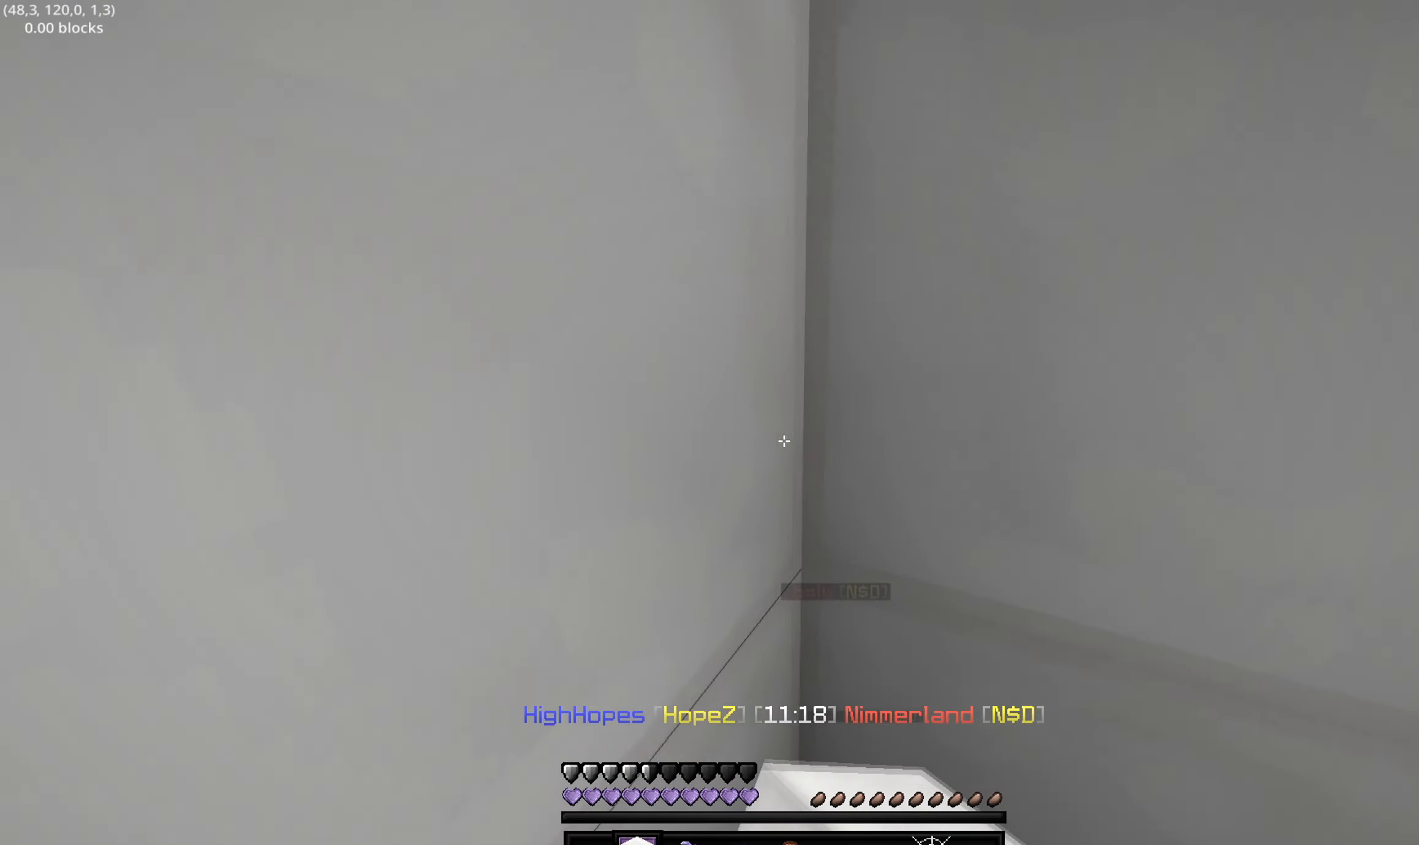
{"keys": [], "events": []}
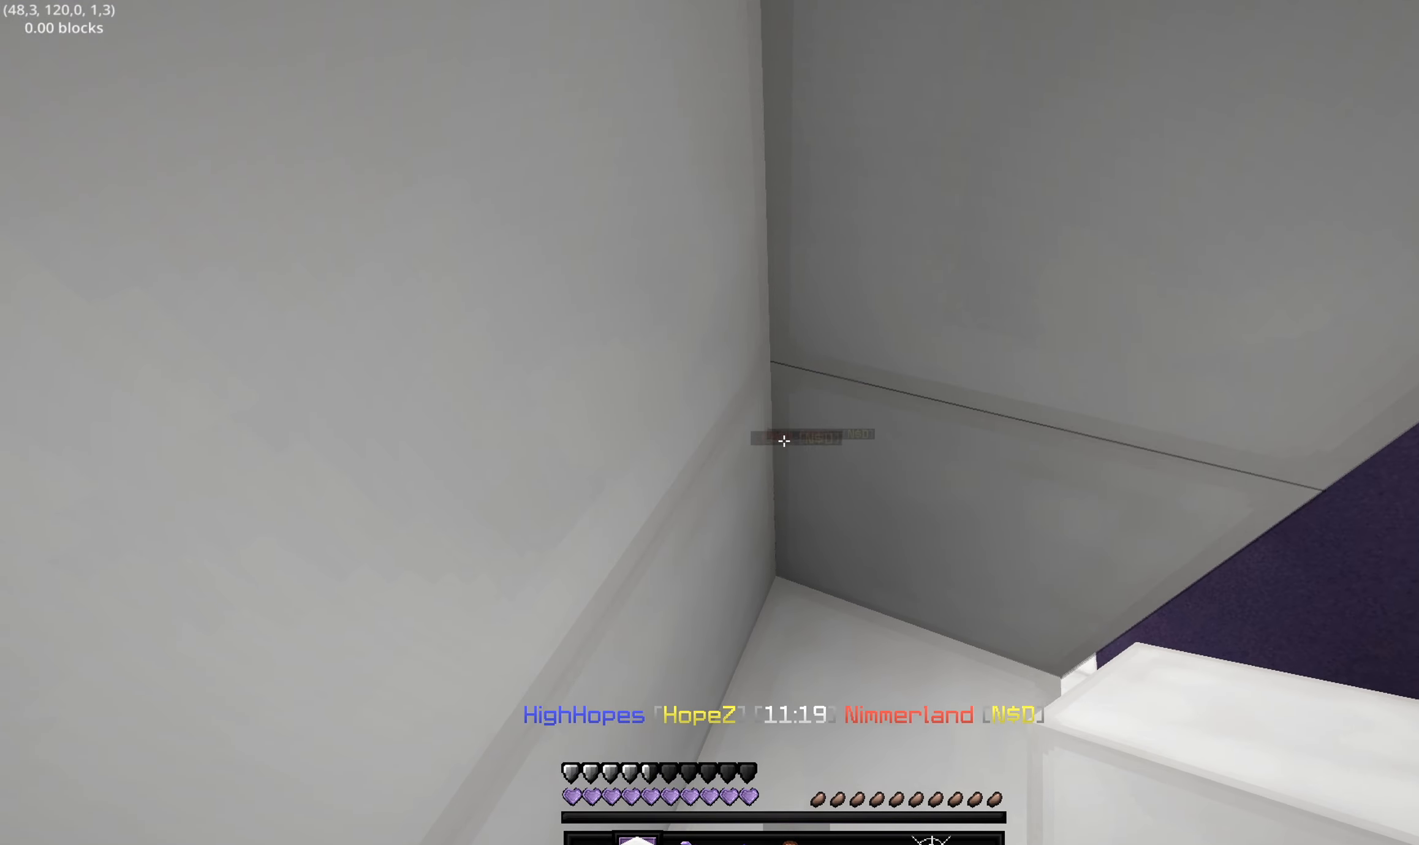
{"keys": [], "events": [[117, "a", "down"], [117, "s", "down"], [400, "s", "up"], [450, "a", "up"]]}
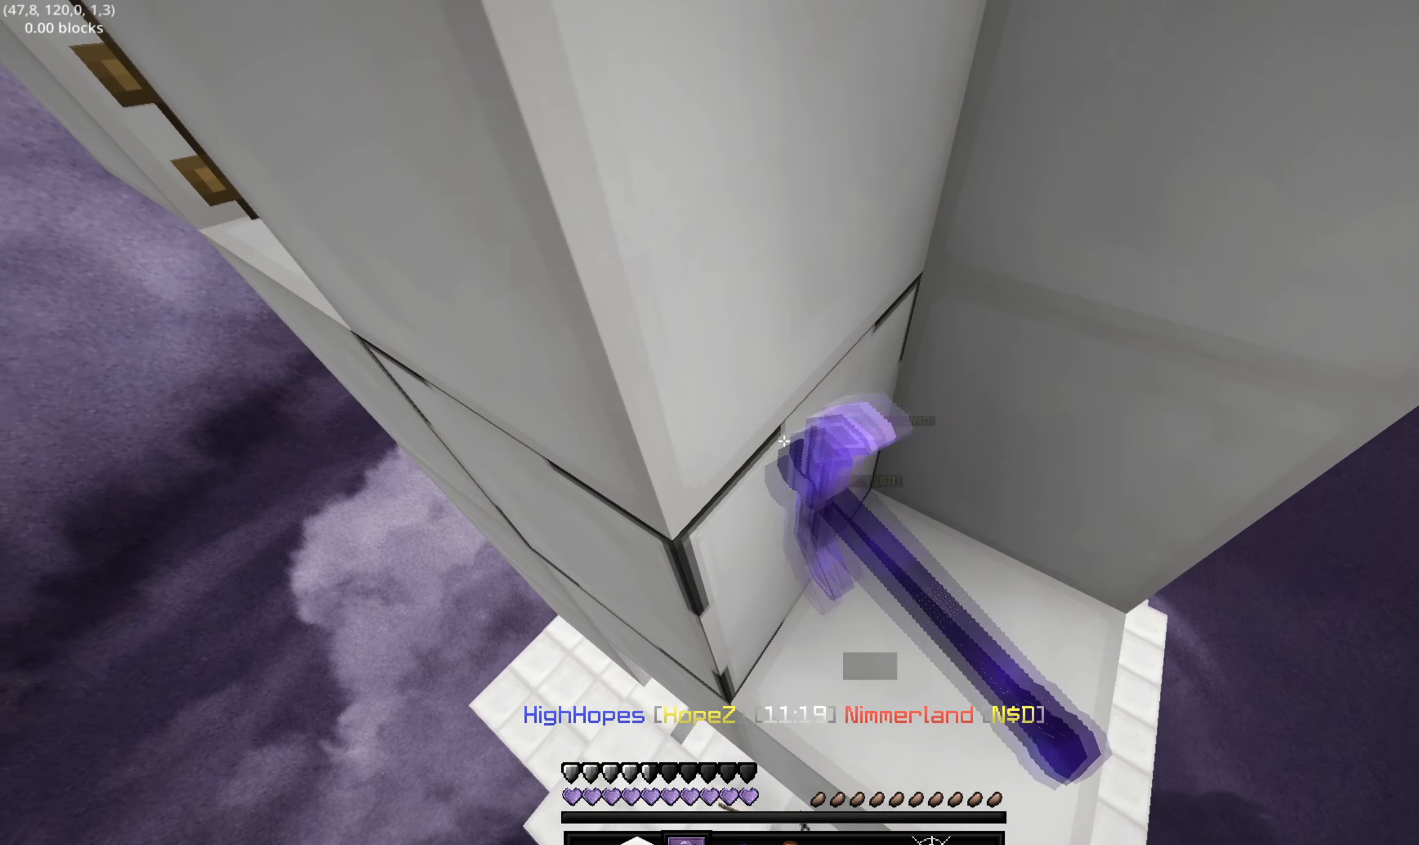
{"keys": ["a", "w"], "events": [[67, "w", "down"], [333, "a", "down"]]}
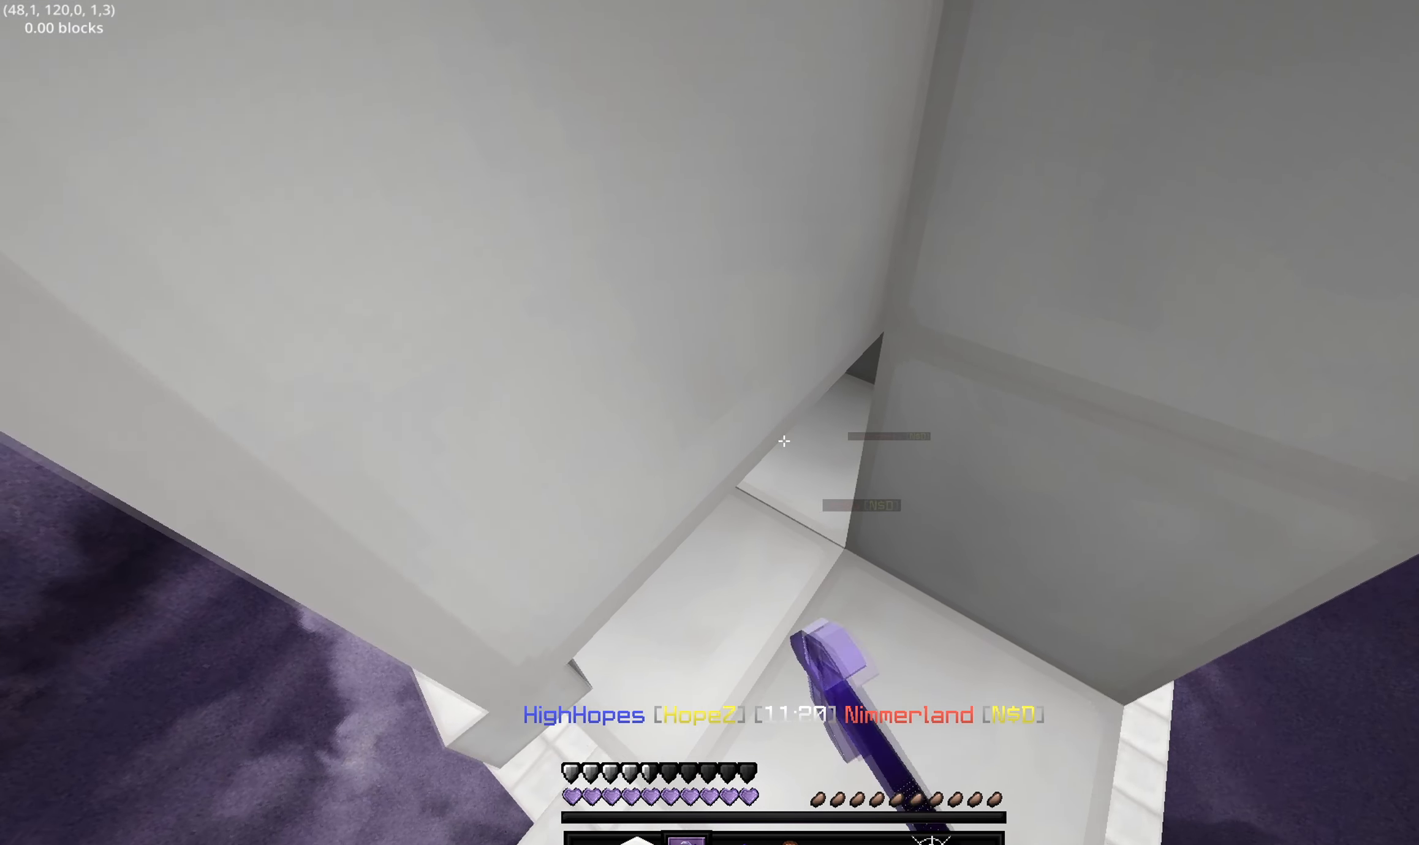
{"keys": ["a"], "events": [[350, "w", "up"]]}
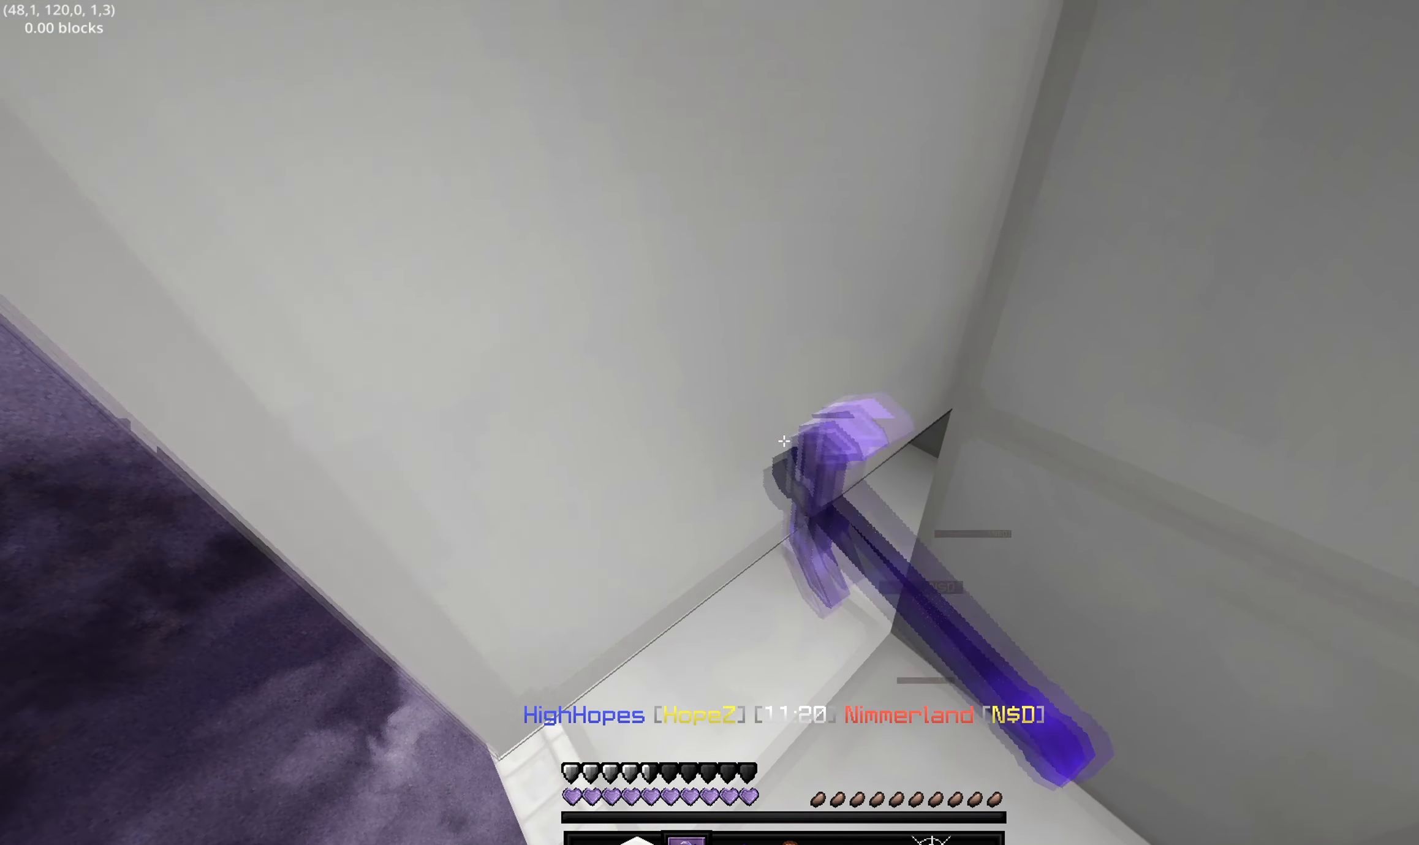
{"keys": [], "events": [[83, "w", "down"], [250, "a", "up"], [250, "w", "up"], [283, "d", "down"], [400, "d", "up"]]}
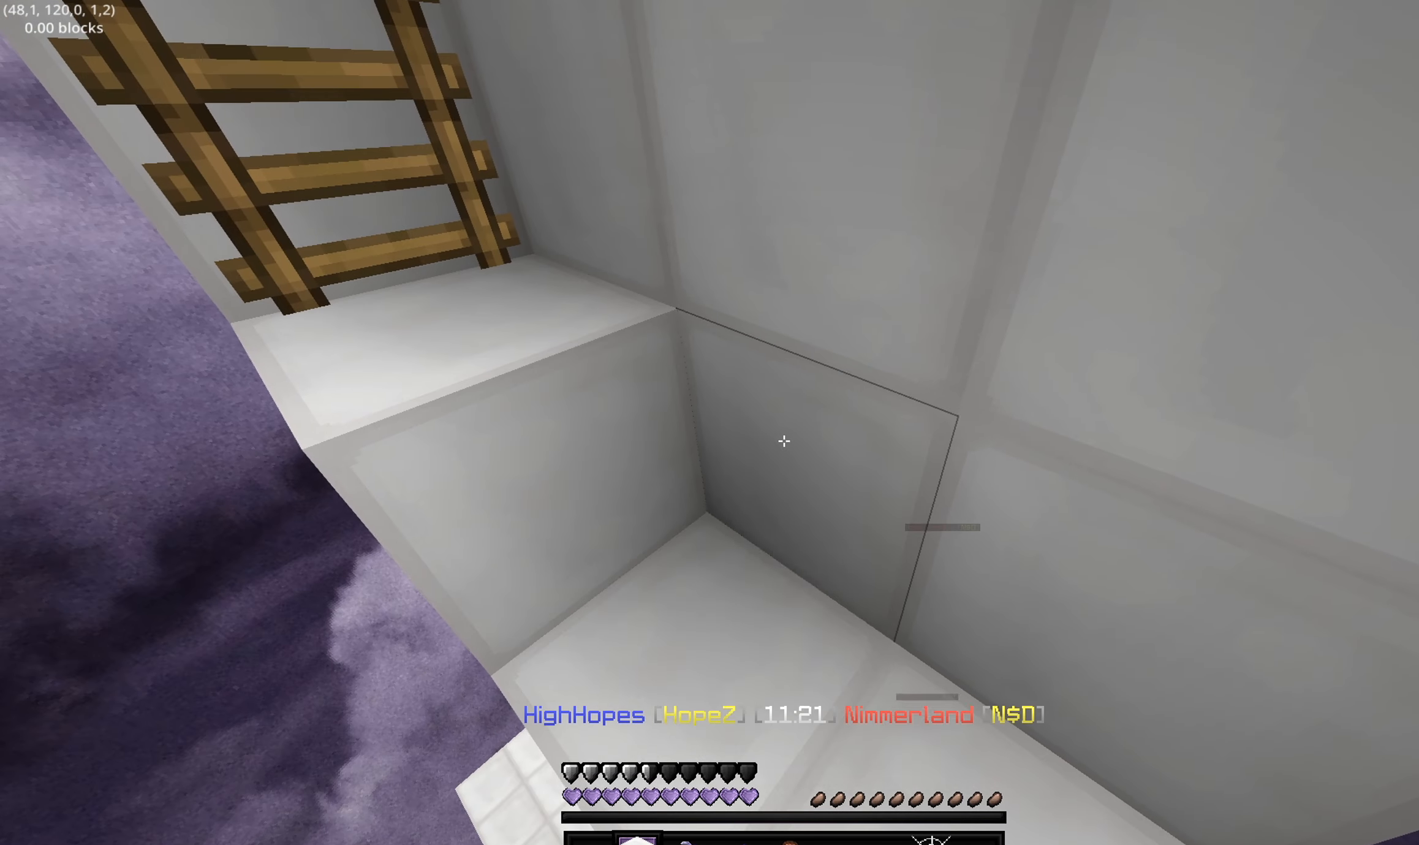
{"keys": [], "events": []}
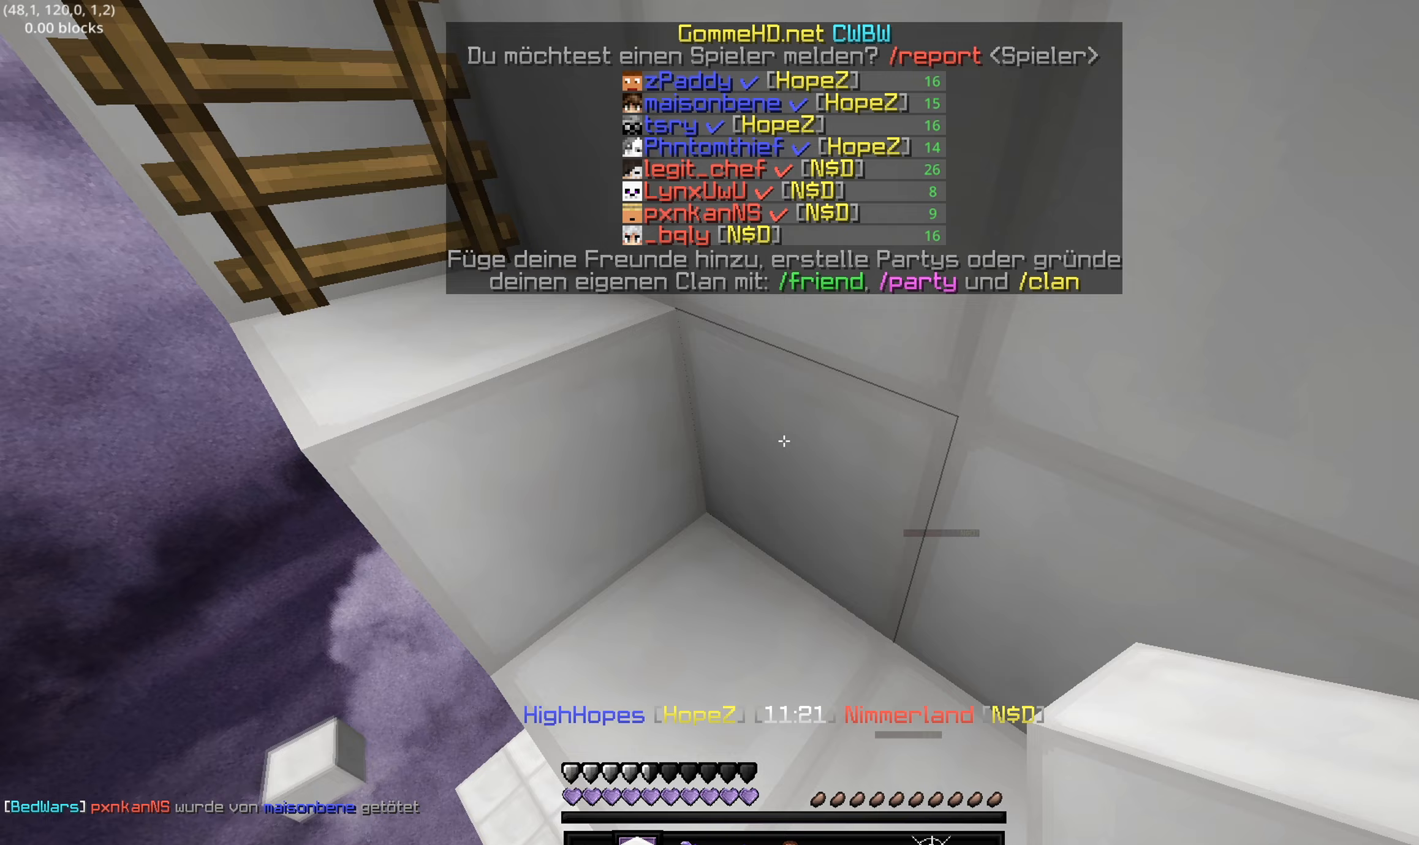
{"keys": [], "events": [[67, "s", "down"], [500, "s", "up"]]}
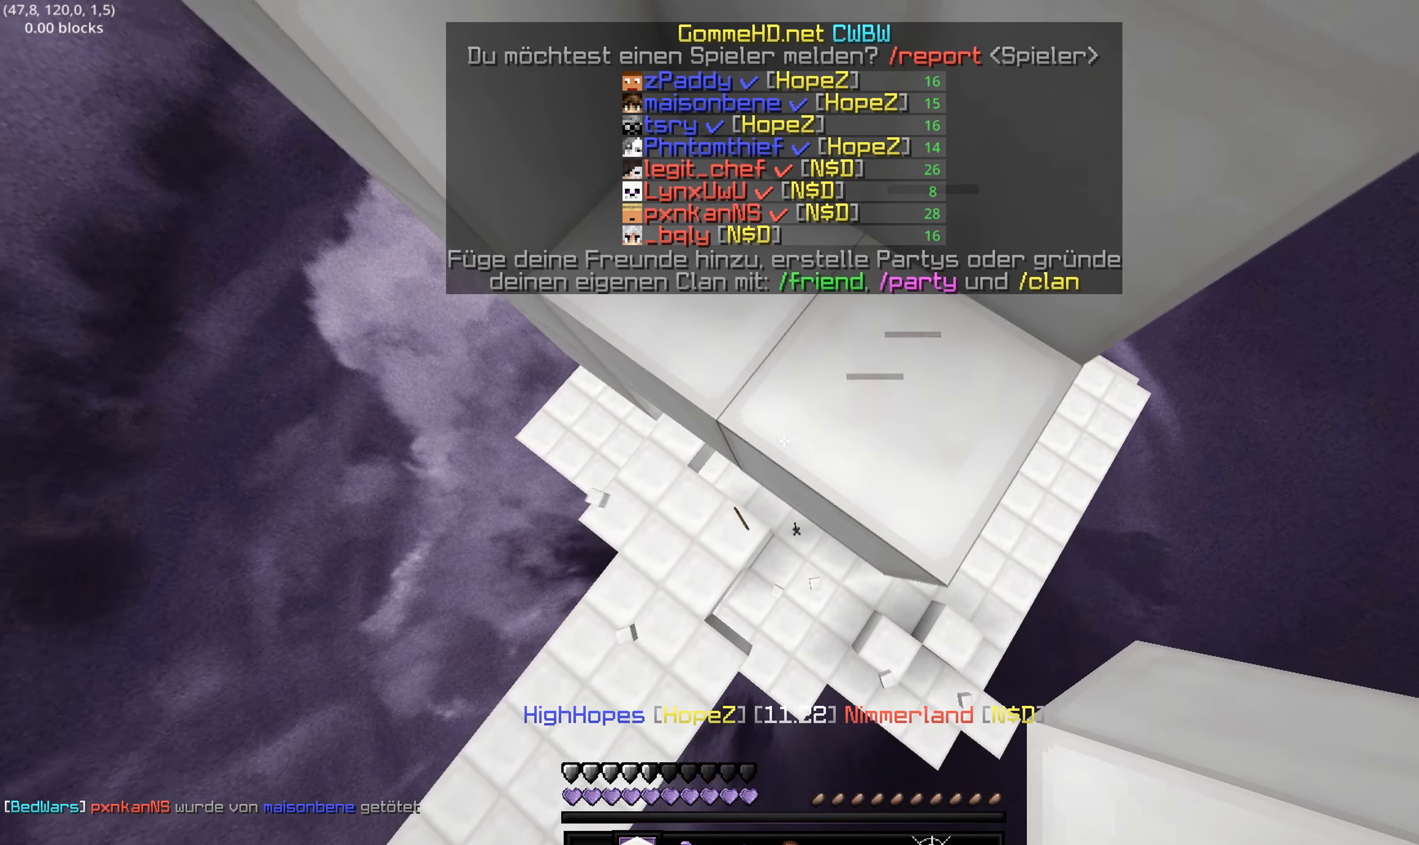
{"keys": ["a"], "events": [[183, "a", "down"]]}
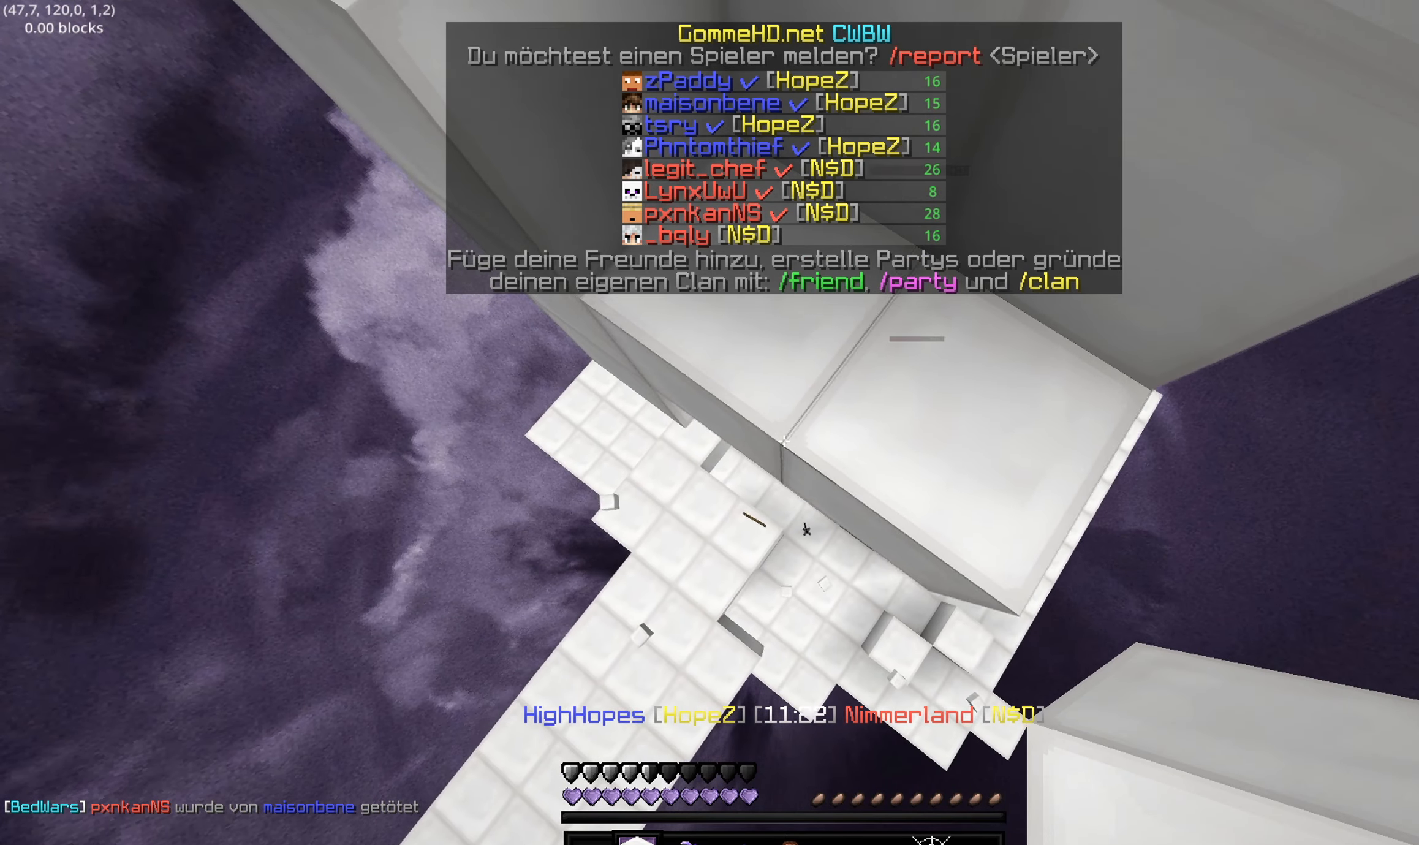
{"keys": ["d", "s"], "events": [[150, "a", "up"], [333, "s", "down"], [433, "d", "down"]]}
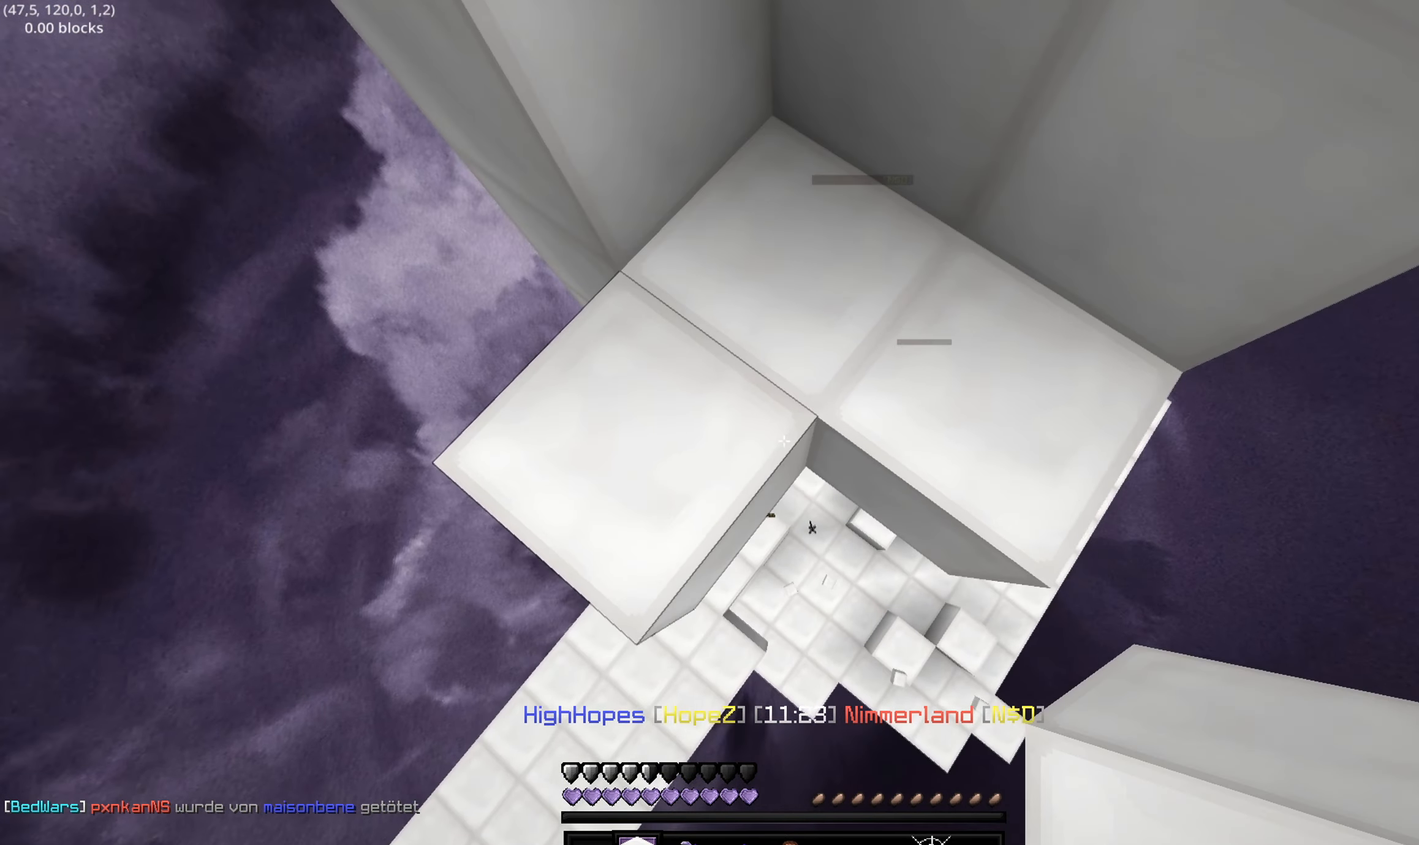
{"keys": [], "events": [[150, "d", "up"], [217, "s", "up"]]}
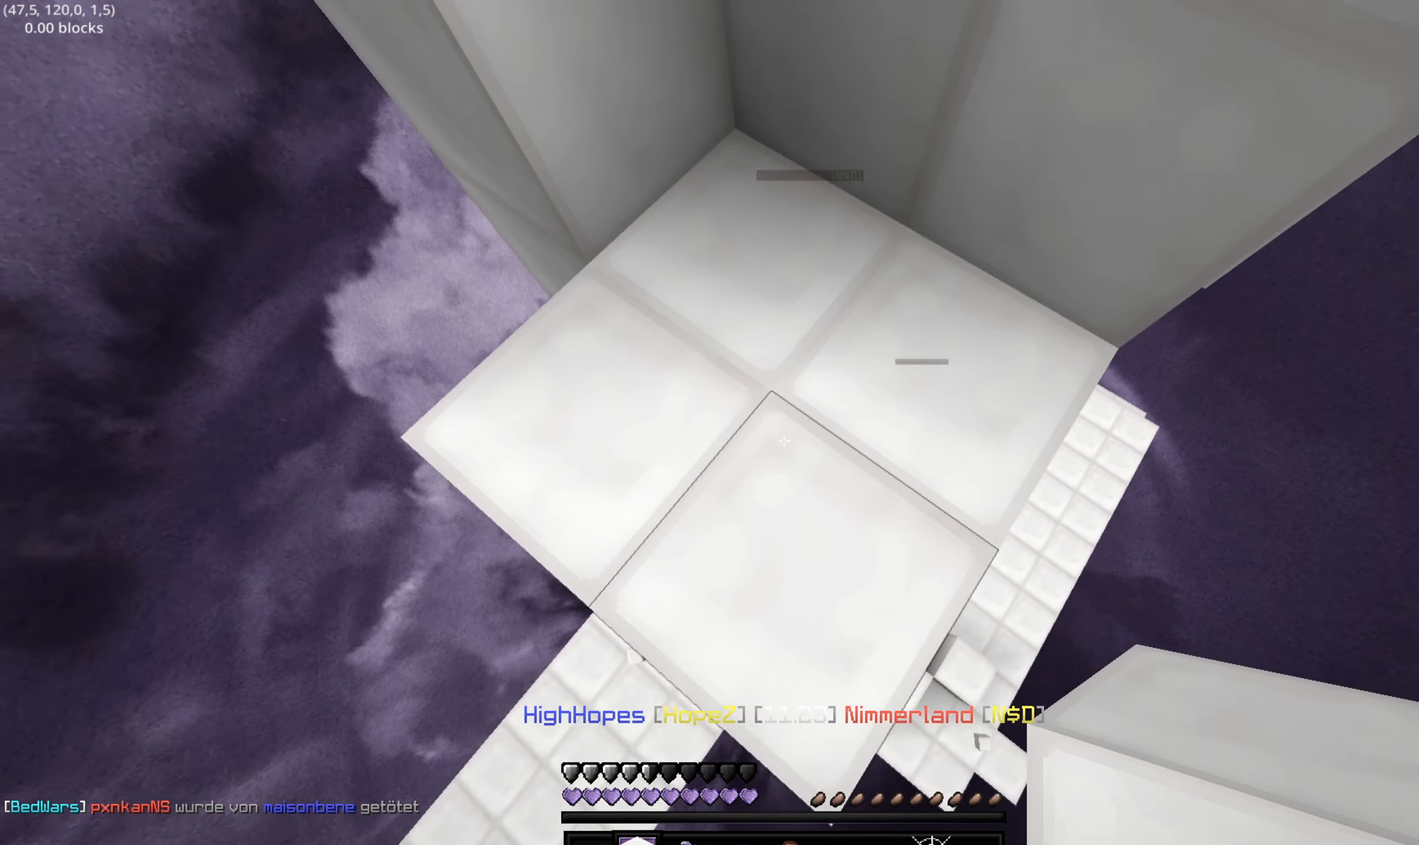
{"keys": ["a", "w"], "events": [[317, "w", "down"], [433, "a", "down"]]}
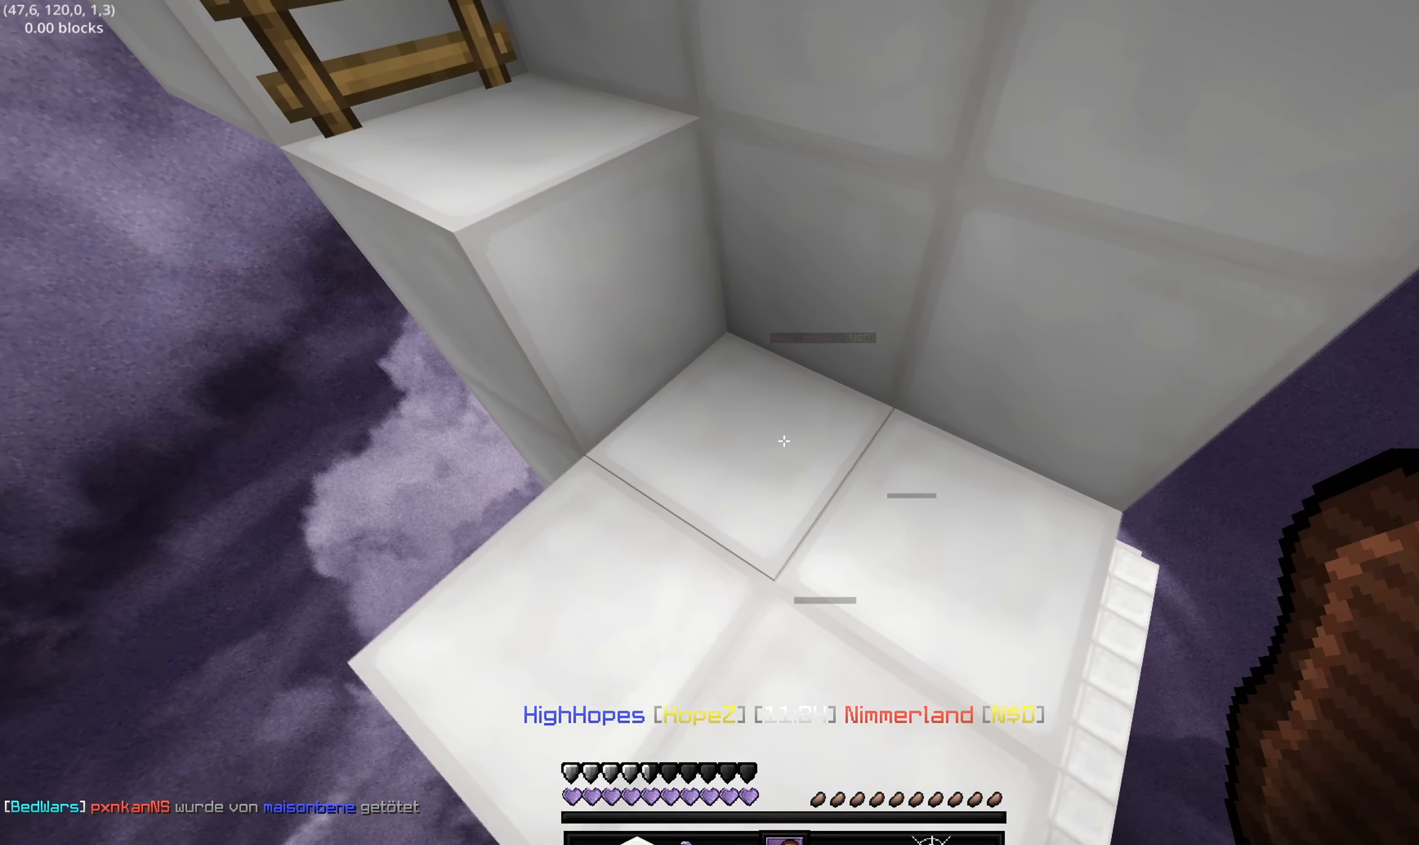
{"keys": [], "events": [[50, "w", "up"], [283, "a", "up"]]}
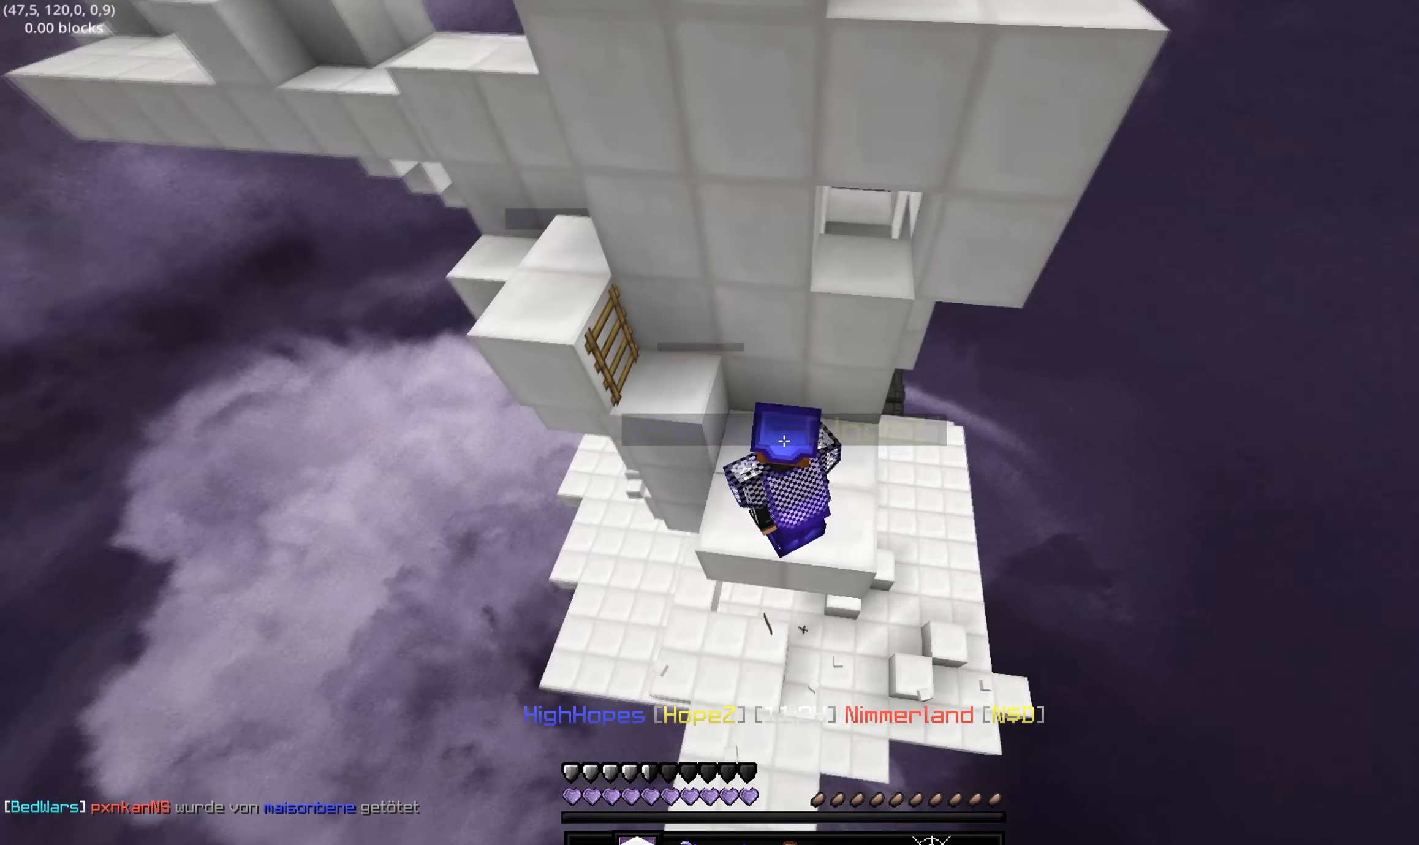
{"keys": ["w"], "events": [[283, "w", "down"]]}
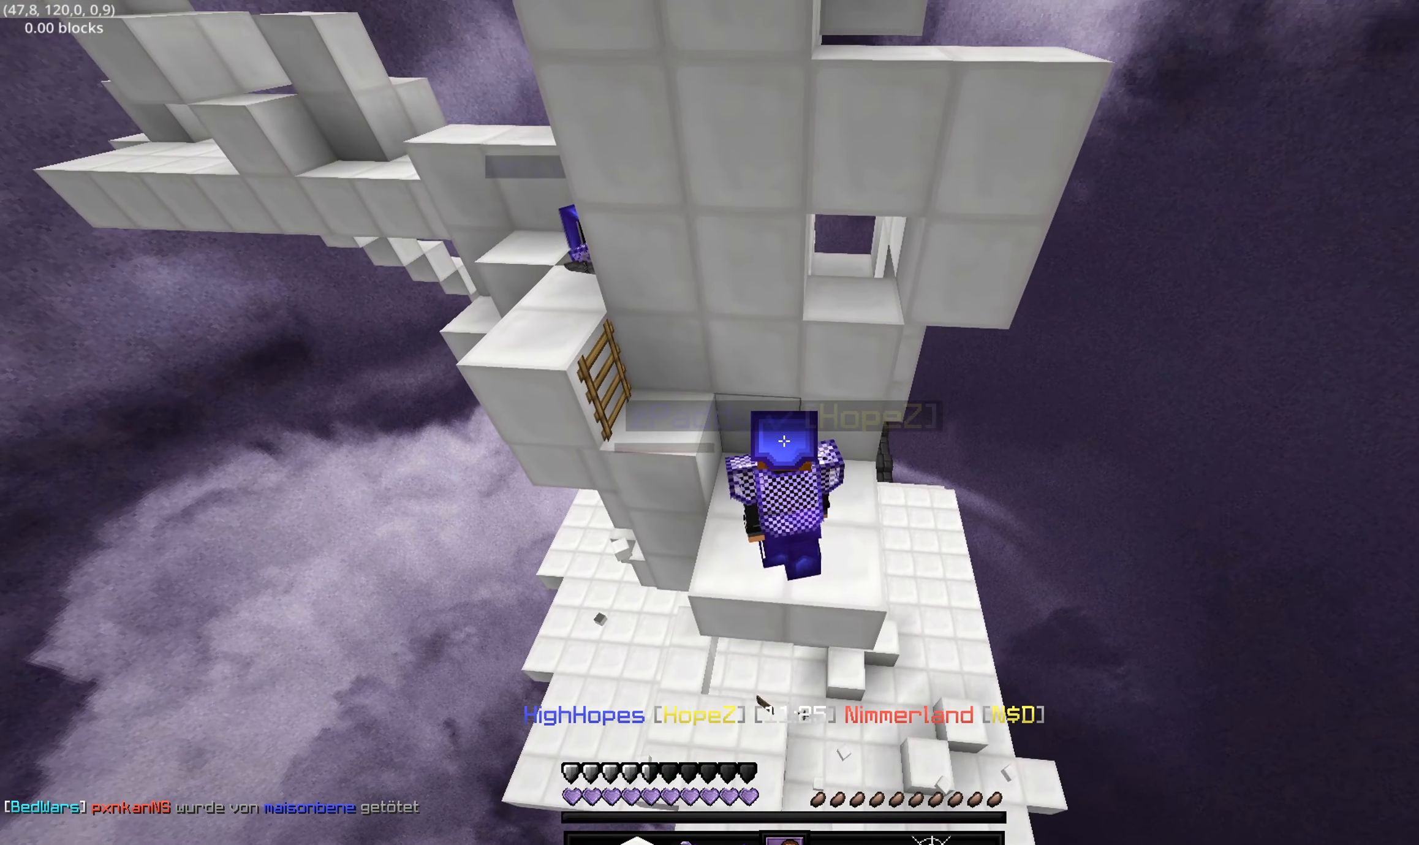
{"keys": [], "events": [[33, "w", "up"]]}
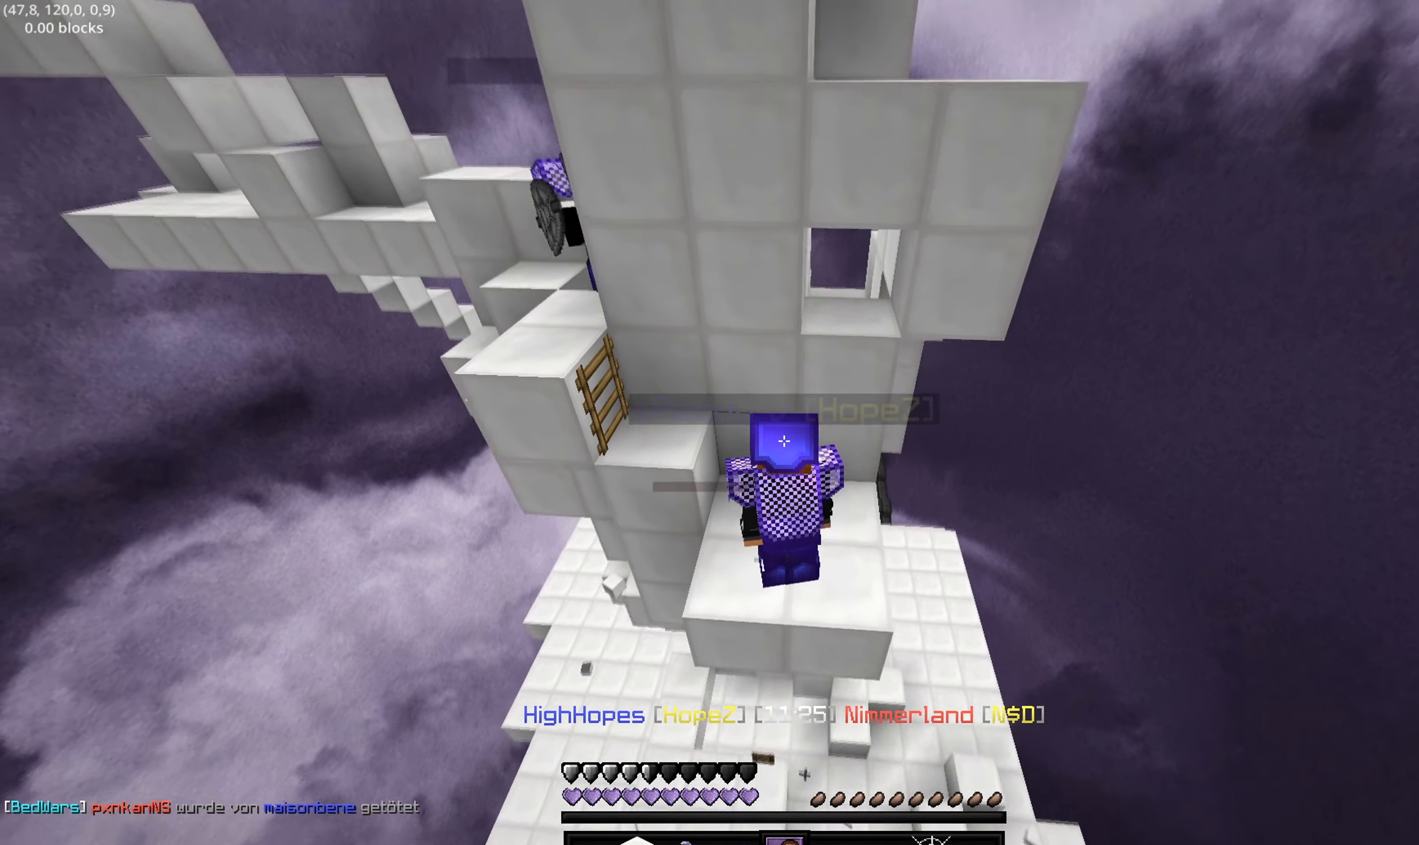
{"keys": [], "events": [[83, "s", "down"], [183, "d", "down"], [333, "s", "up"], [383, "d", "up"]]}
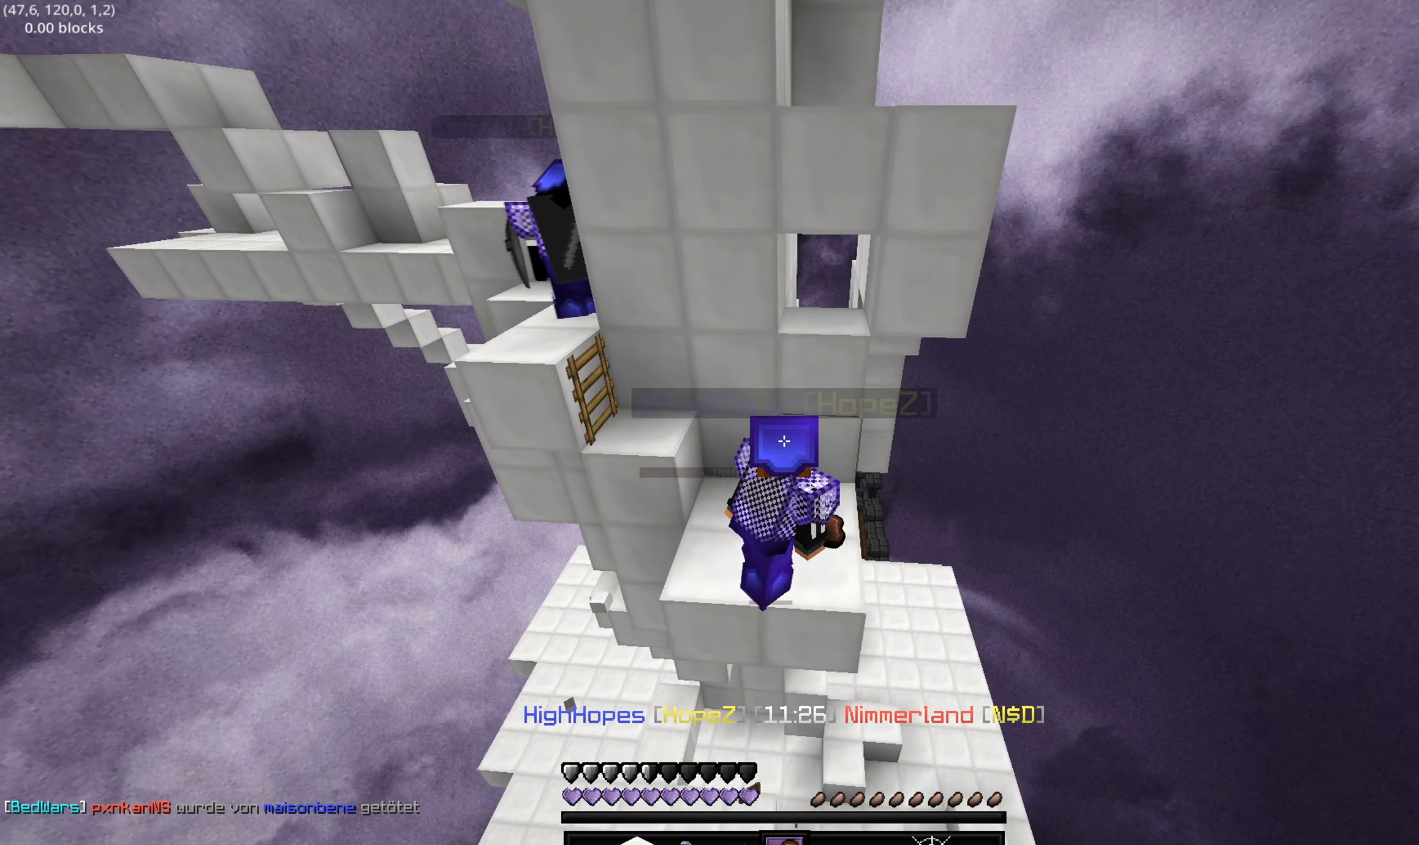
{"keys": [], "events": [[133, "d", "down"], [183, "w", "down"], [383, "w", "up"], [433, "d", "up"]]}
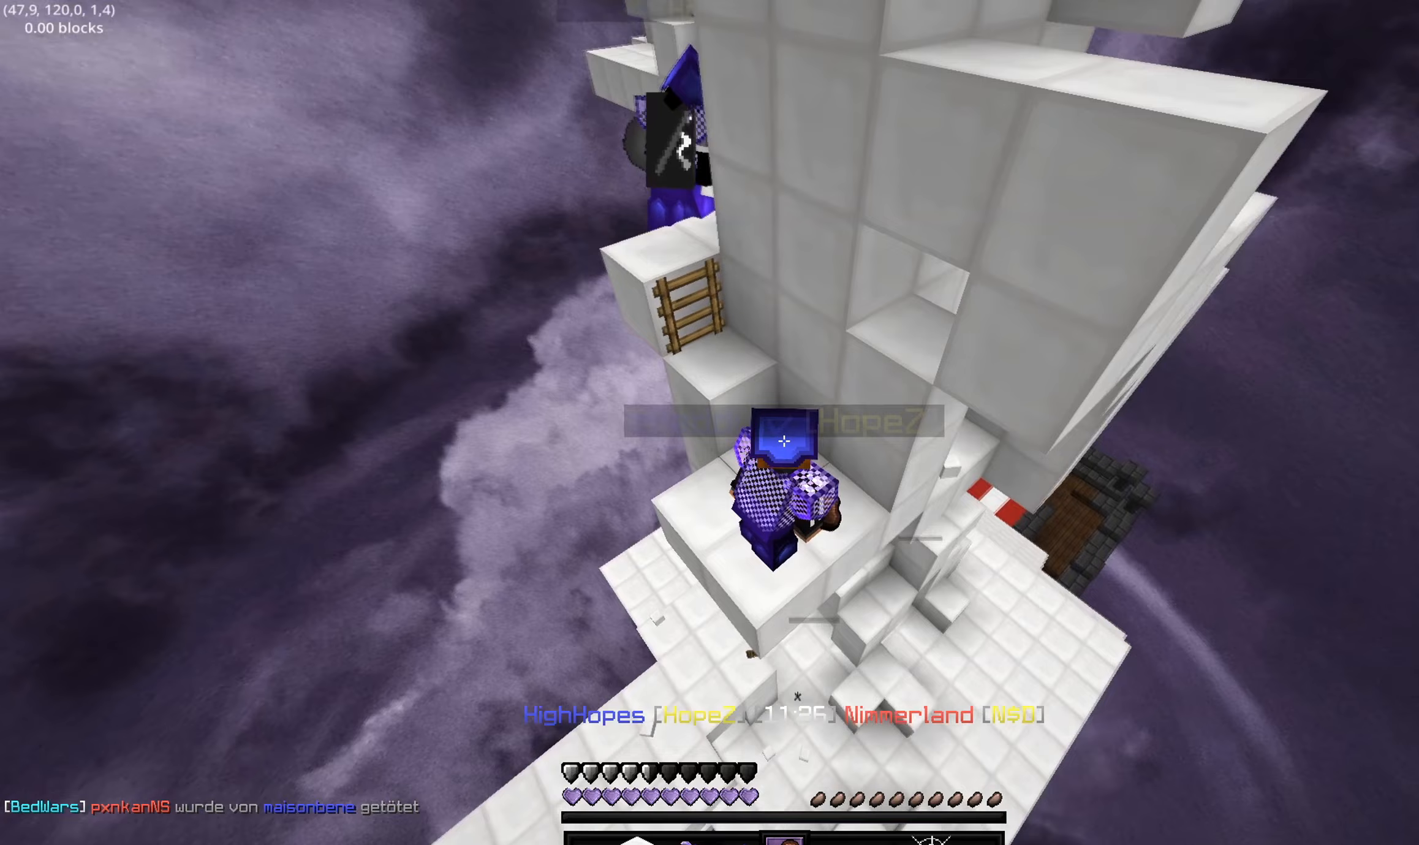
{"keys": [], "events": []}
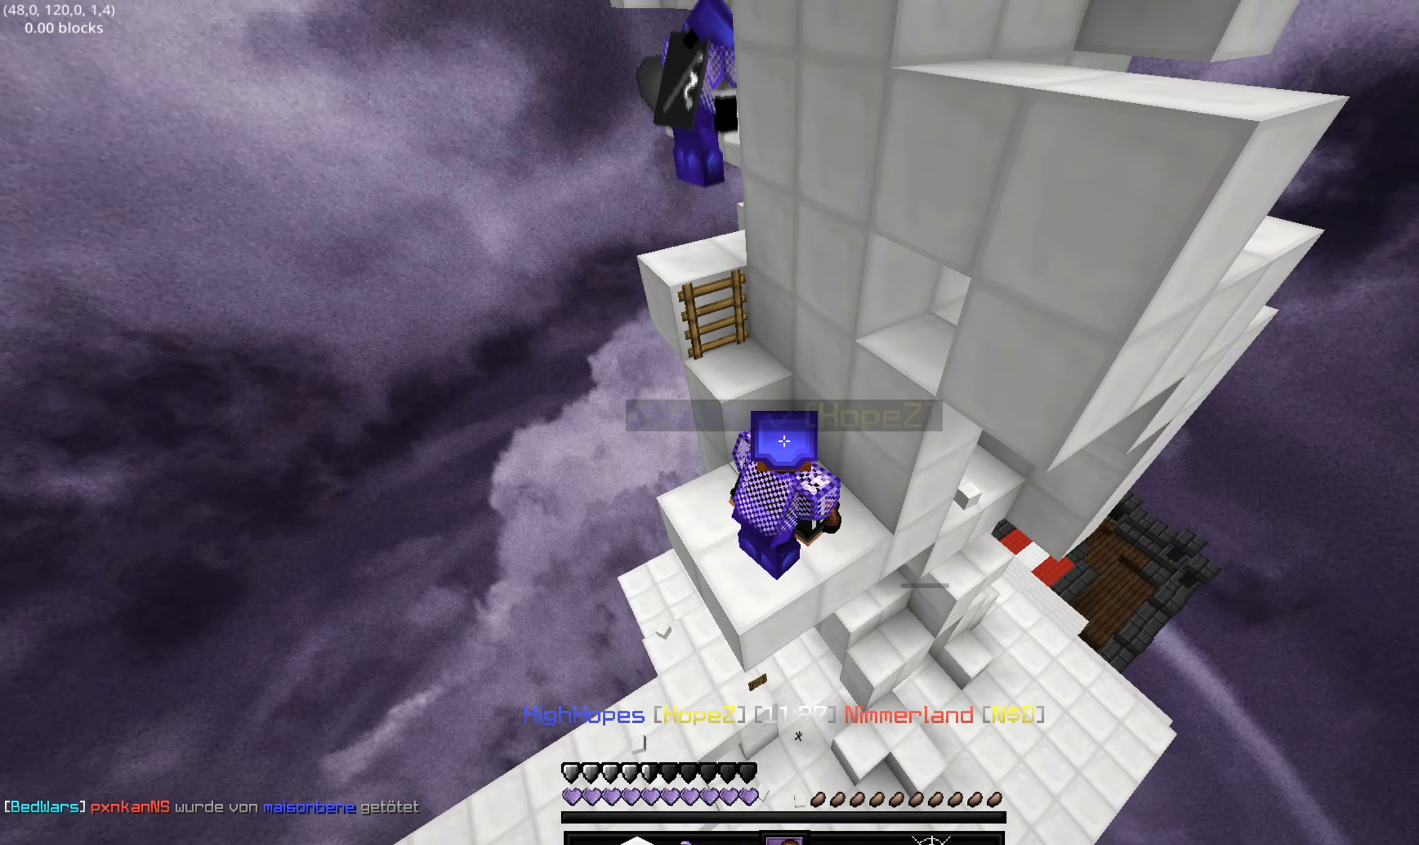
{"keys": ["a"], "events": [[317, "a", "down"]]}
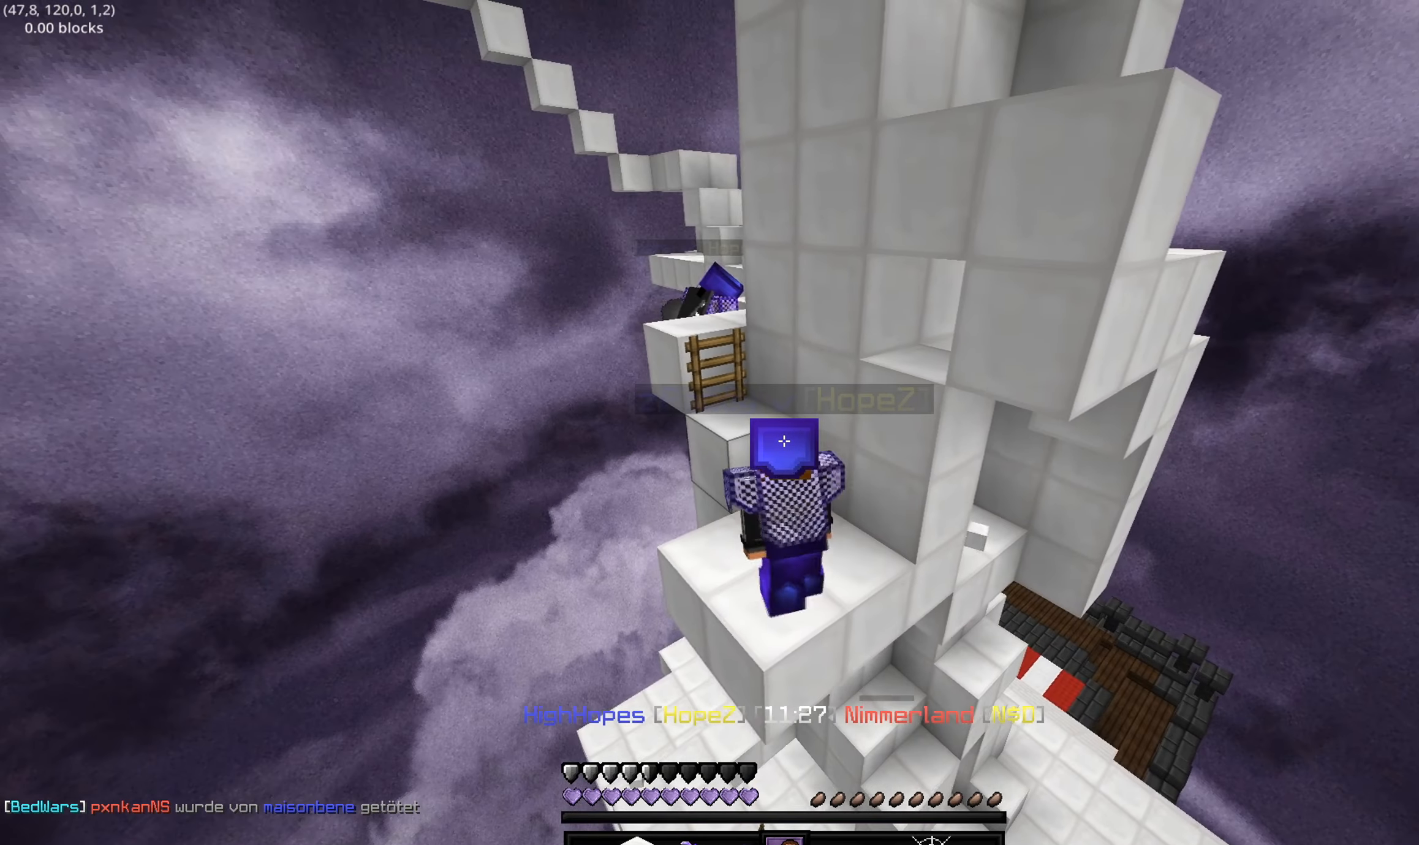
{"keys": [], "events": [[133, "s", "down"], [350, "a", "up"], [400, "s", "up"]]}
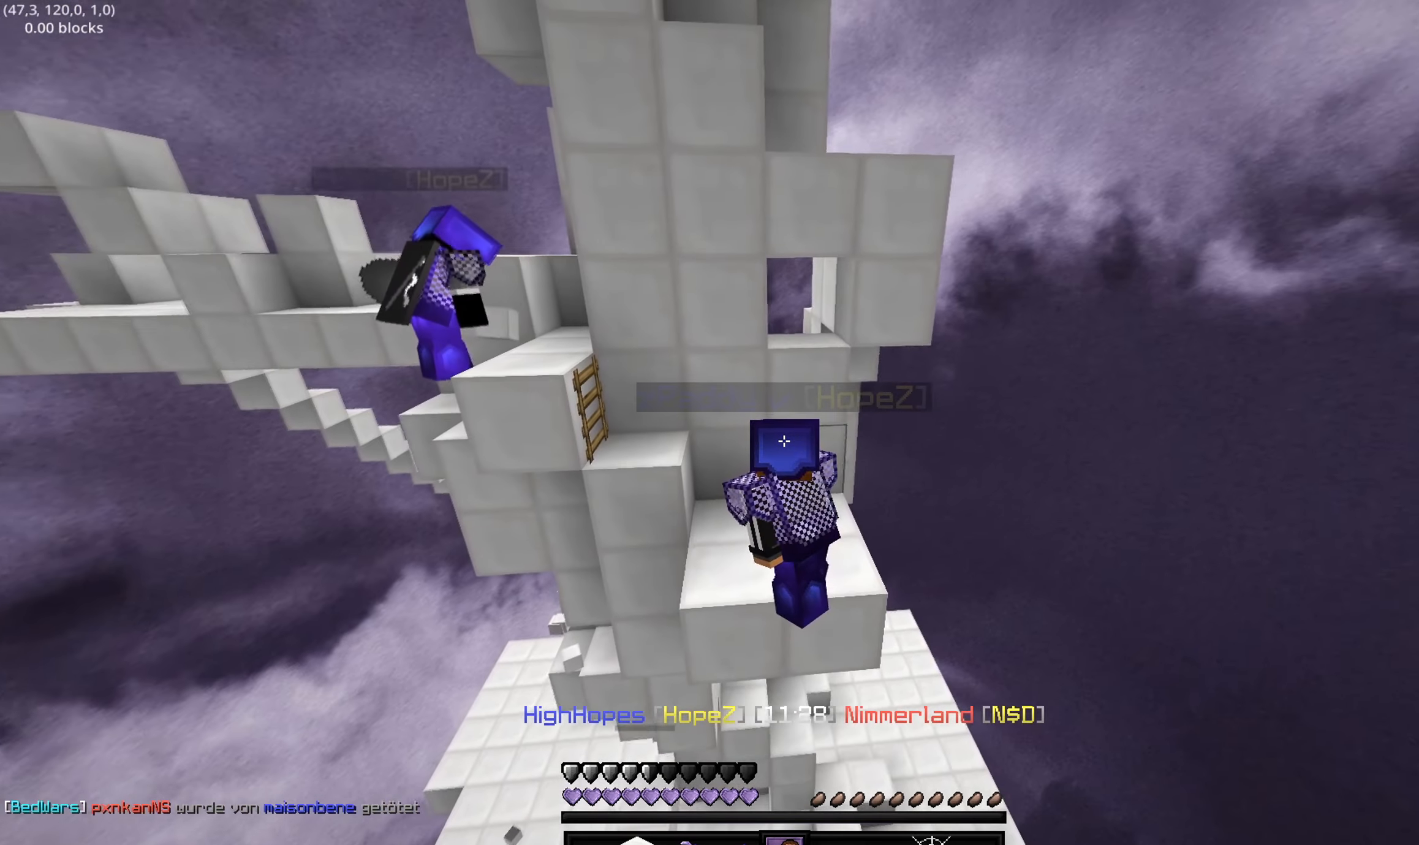
{"keys": [], "events": []}
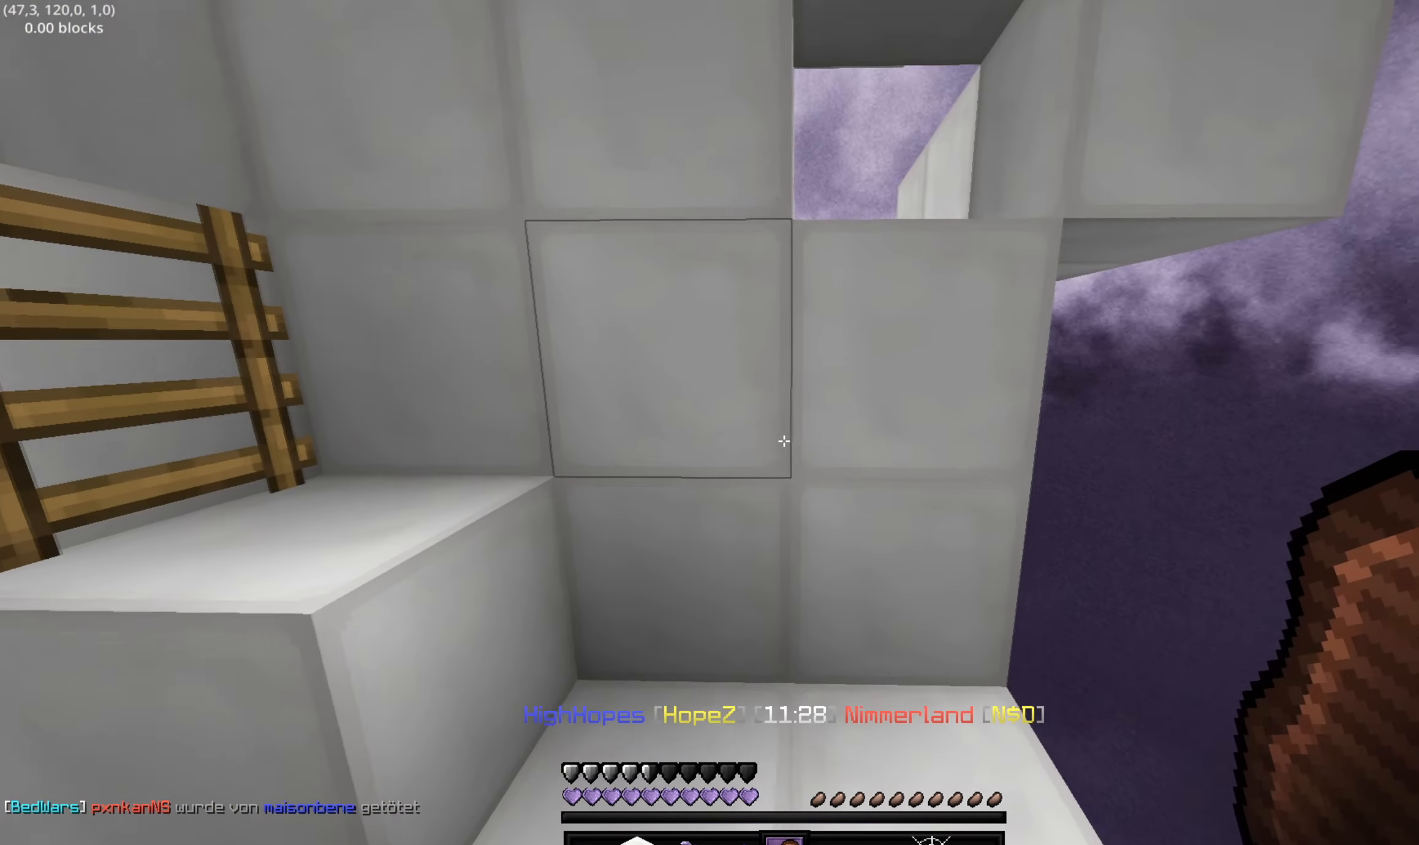
{"keys": [], "events": []}
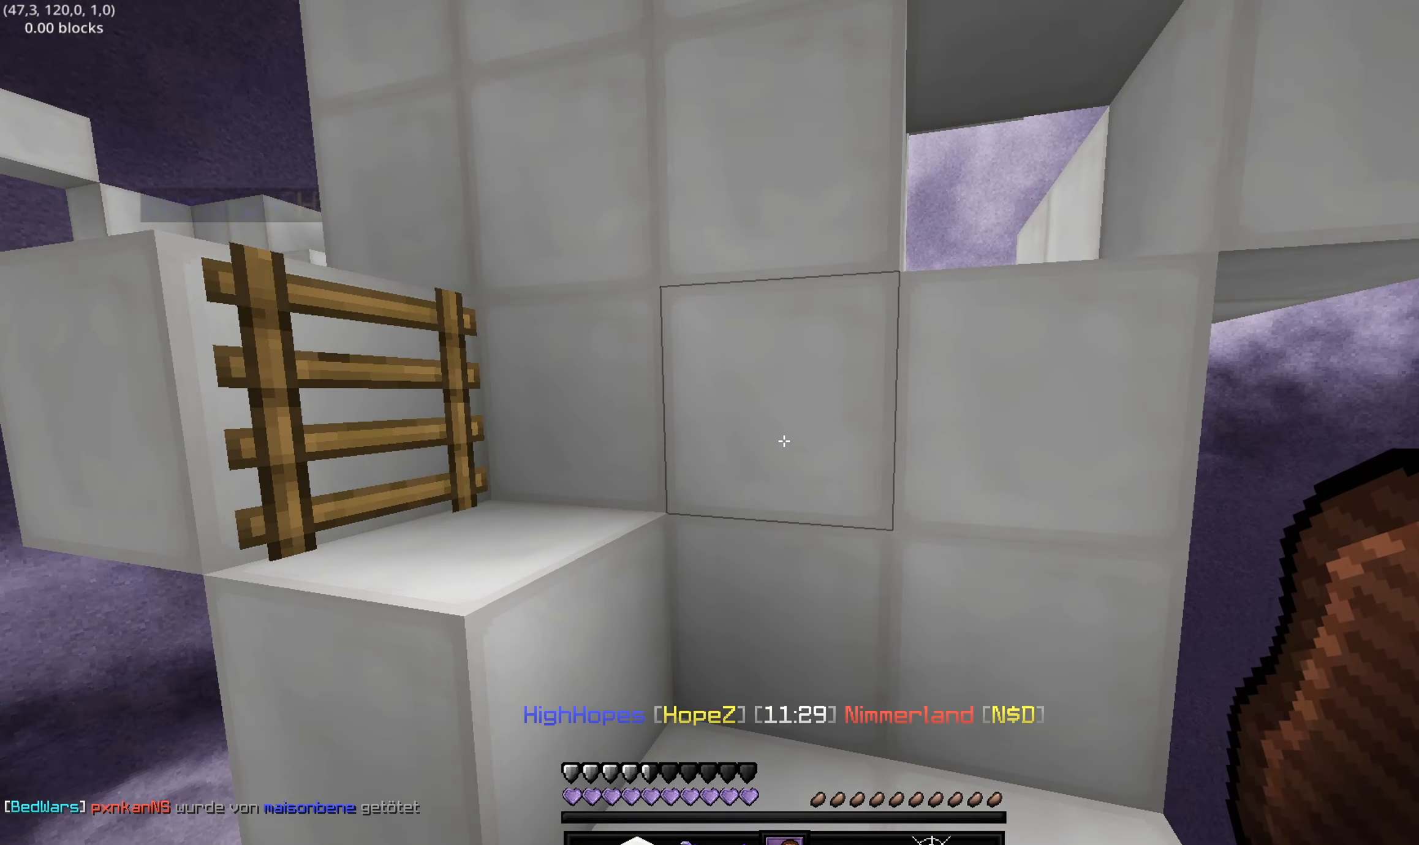
{"keys": ["d"], "events": [[483, "d", "down"]]}
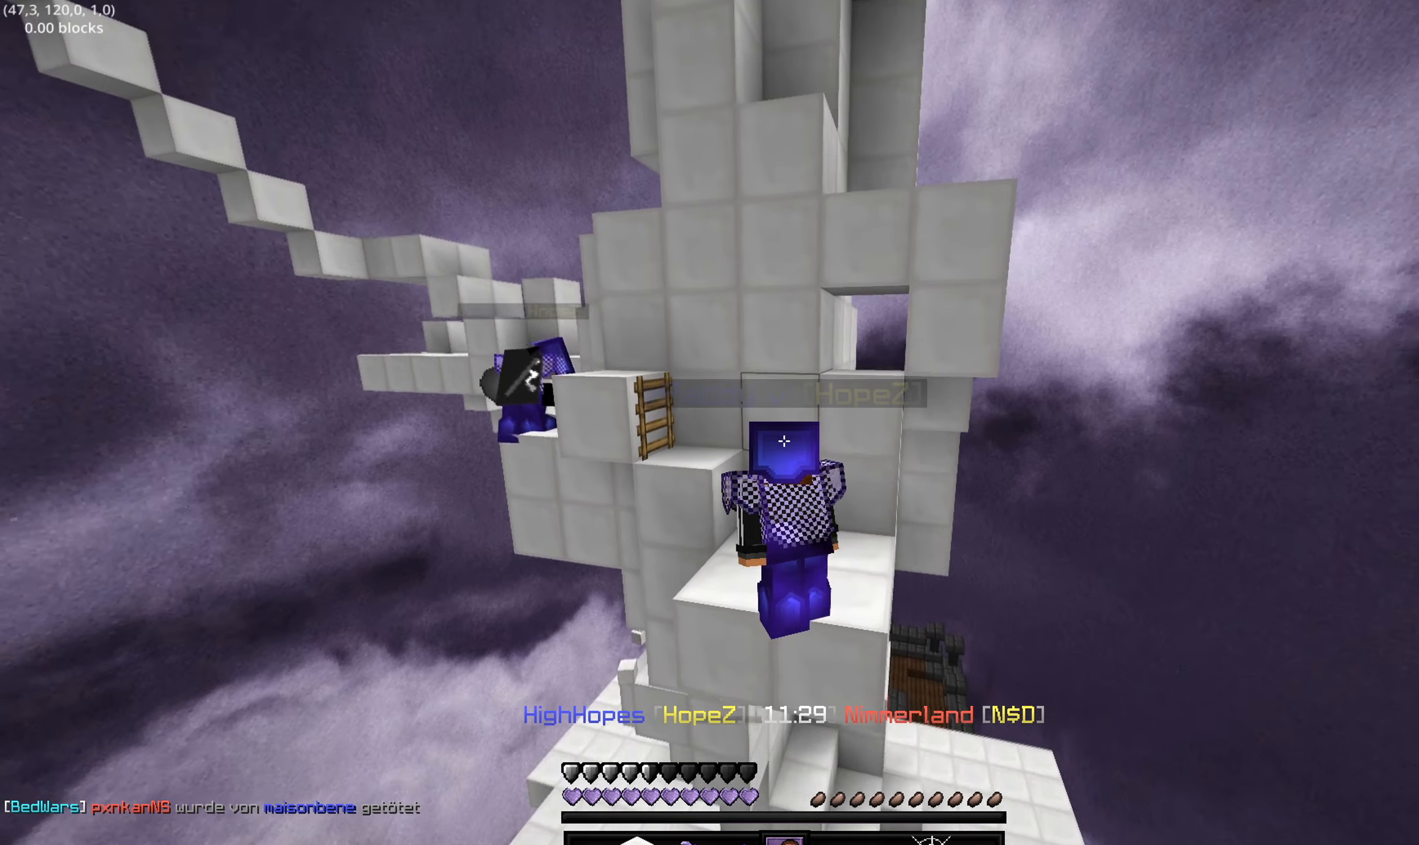
{"keys": [], "events": [[367, "d", "up"]]}